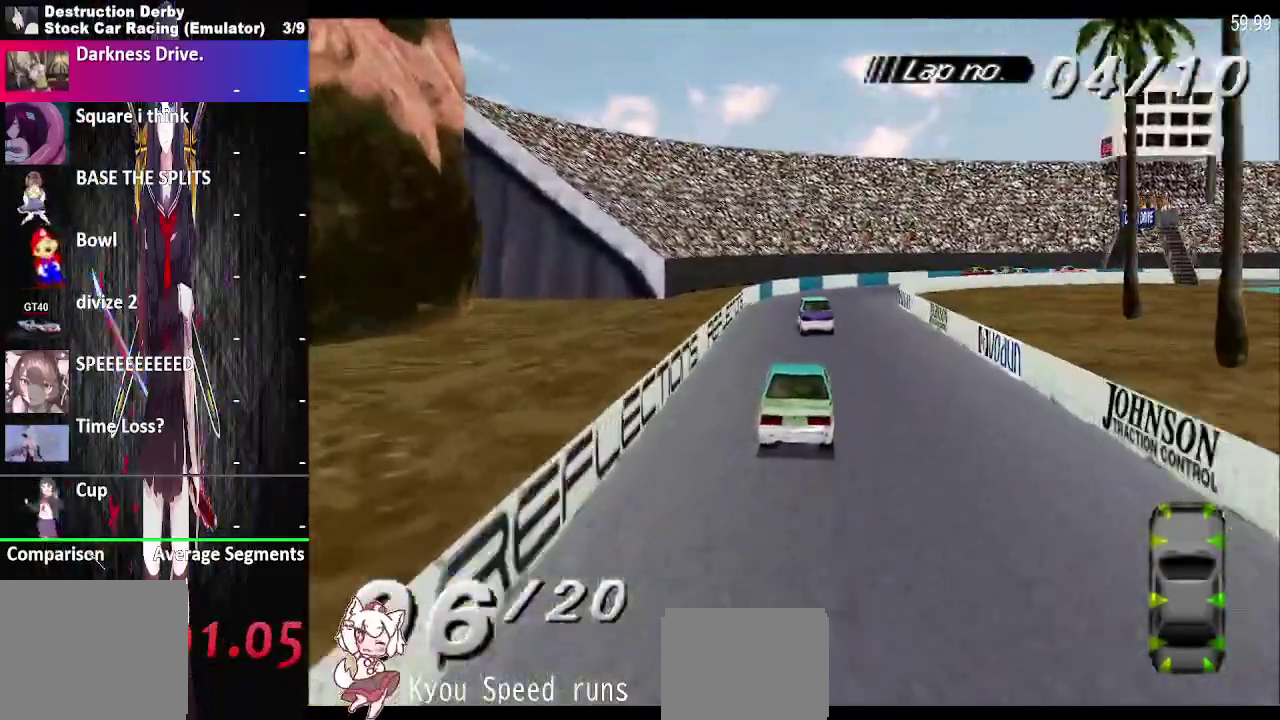
Gameplay with a controller (PlayStation layout); each line is a JSON object with the inputs held at the frame after it. "events" lists button and stick changes between this image and that frame as [ms after this image, input, new state], when the widget could be followed in between. This overlay highlights the sticks when they move; stick clicks (L3 R3) are not distinguishable. Not read: L1 L3 R1 R3 left_stick.
{"buttons": ["CROSS", "DPAD_RIGHT"], "right_stick": "center", "events": [[50, "DPAD_LEFT", "down"], [200, "DPAD_LEFT", "up"]]}
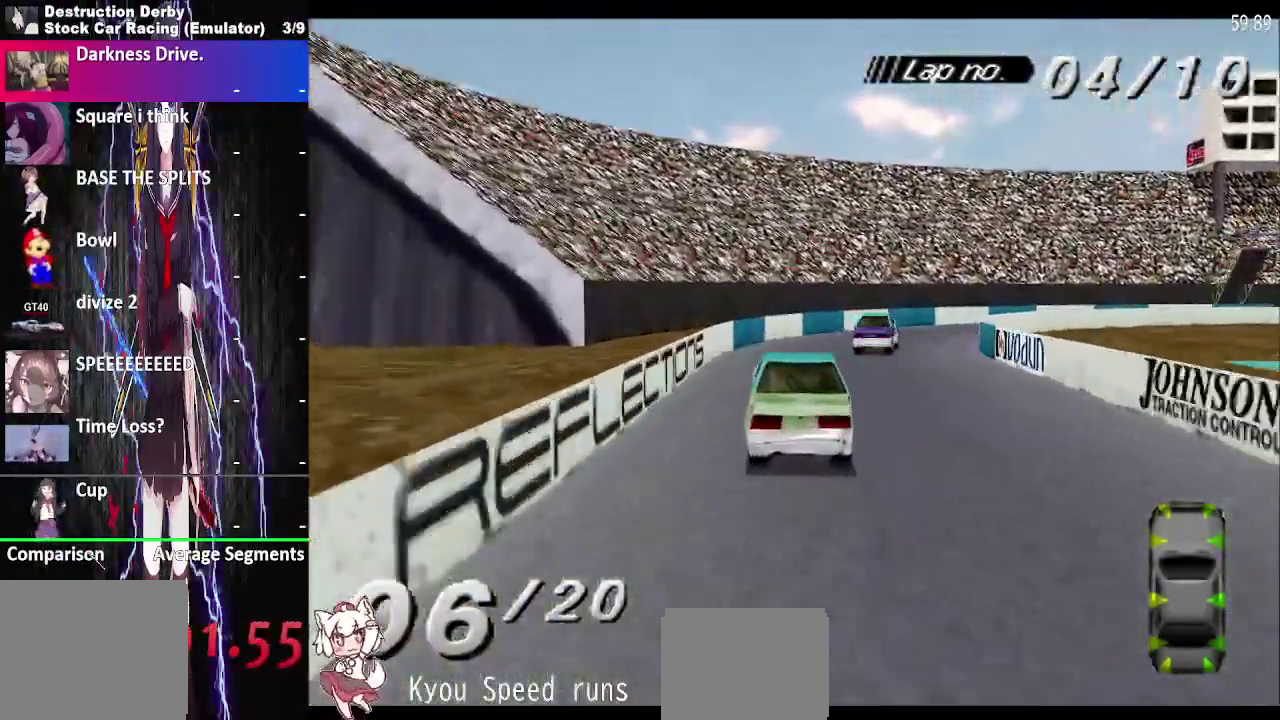
{"buttons": ["CROSS", "DPAD_RIGHT"], "right_stick": "center", "events": []}
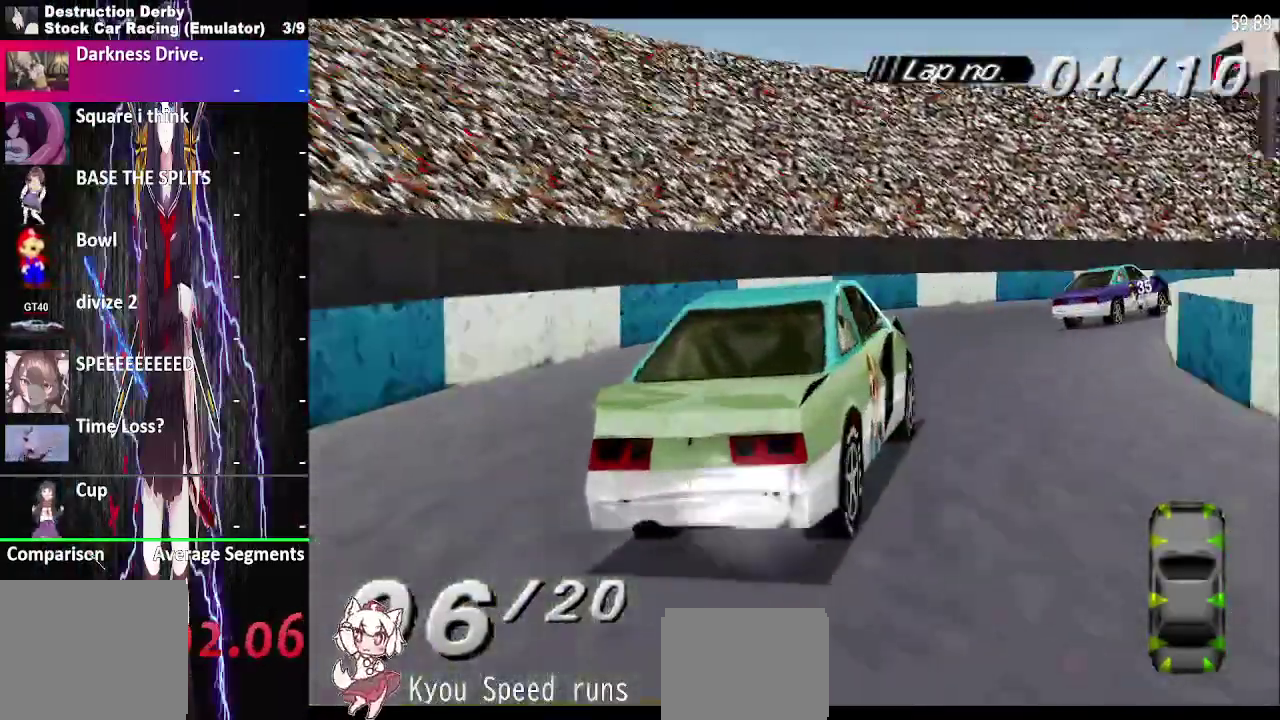
{"buttons": ["CROSS", "DPAD_RIGHT"], "right_stick": "center", "events": [[100, "SQUARE", "down"], [500, "SQUARE", "up"]]}
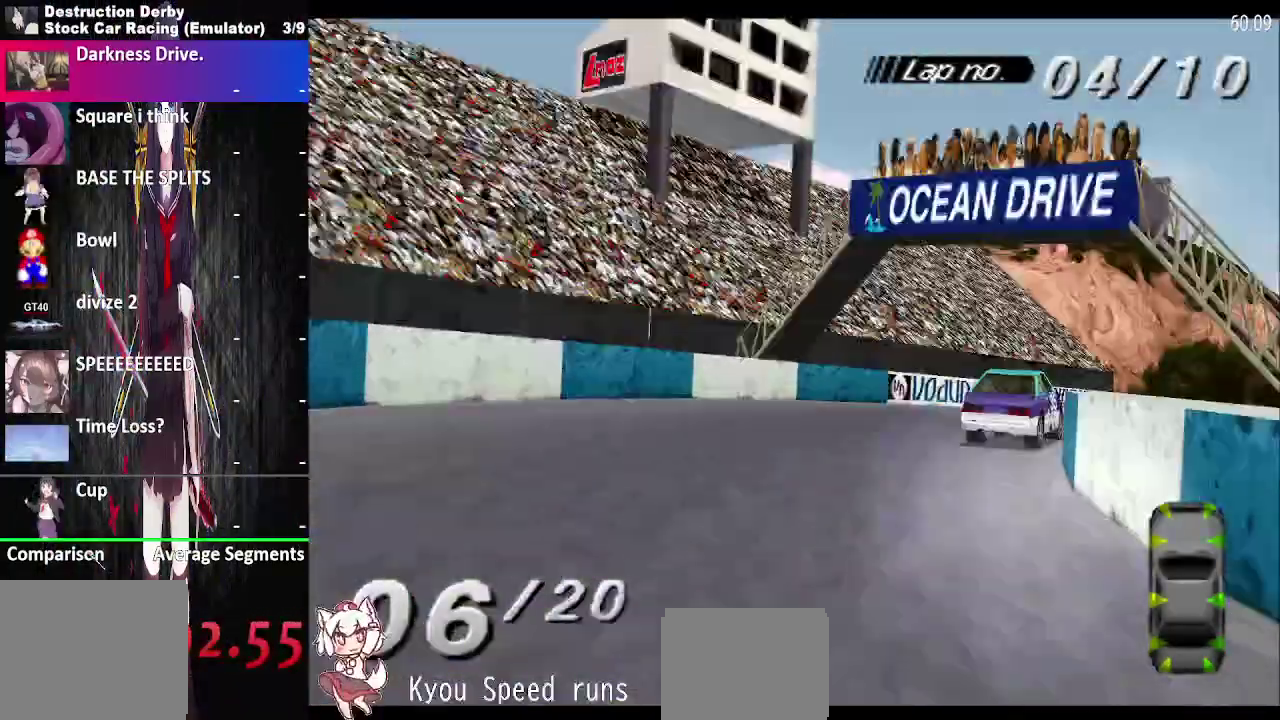
{"buttons": ["CROSS", "DPAD_RIGHT"], "right_stick": "center", "events": []}
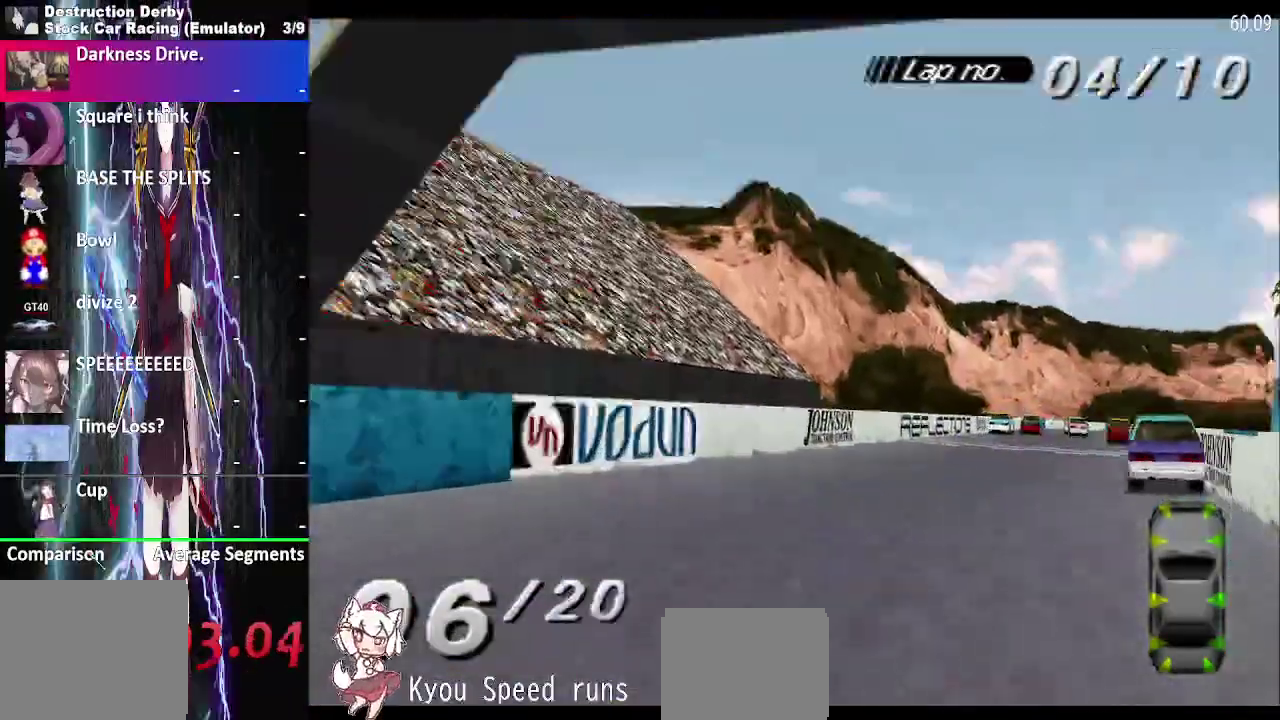
{"buttons": ["CROSS", "DPAD_RIGHT"], "right_stick": "center", "events": [[300, "DPAD_LEFT", "down"], [450, "DPAD_LEFT", "up"]]}
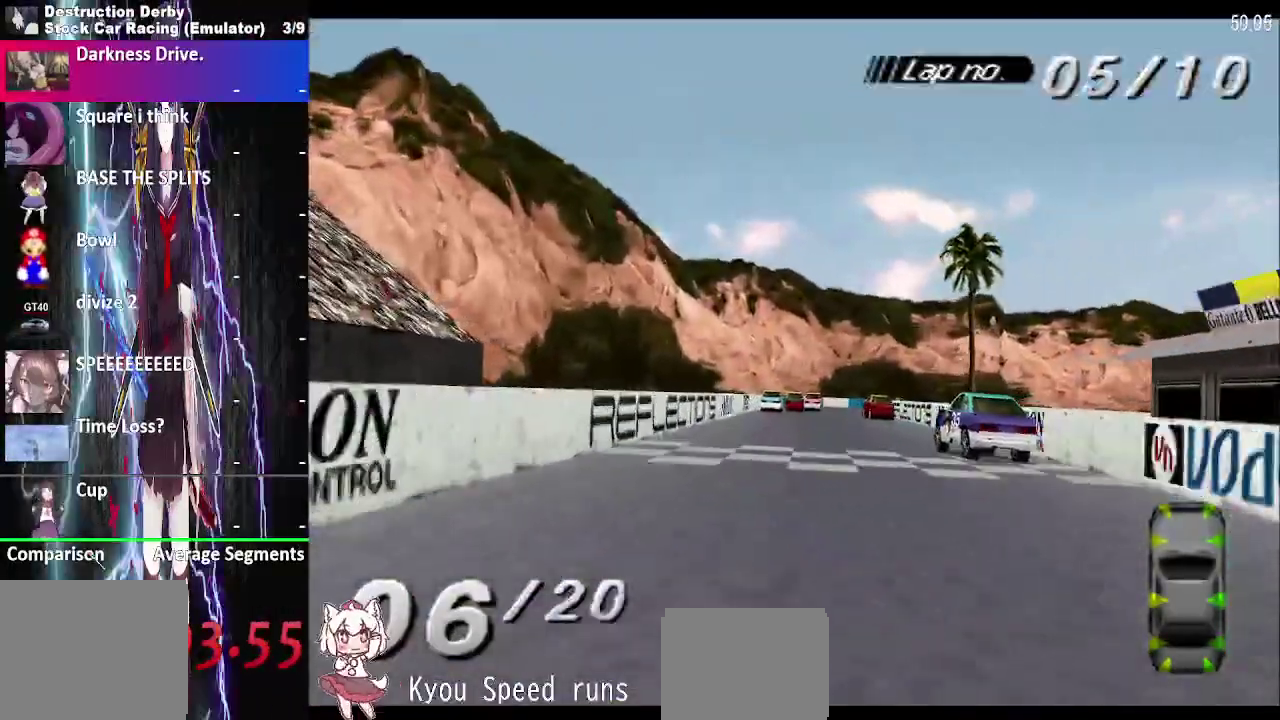
{"buttons": ["CROSS", "DPAD_LEFT"], "right_stick": "center", "events": [[350, "DPAD_LEFT", "down"], [450, "DPAD_RIGHT", "up"]]}
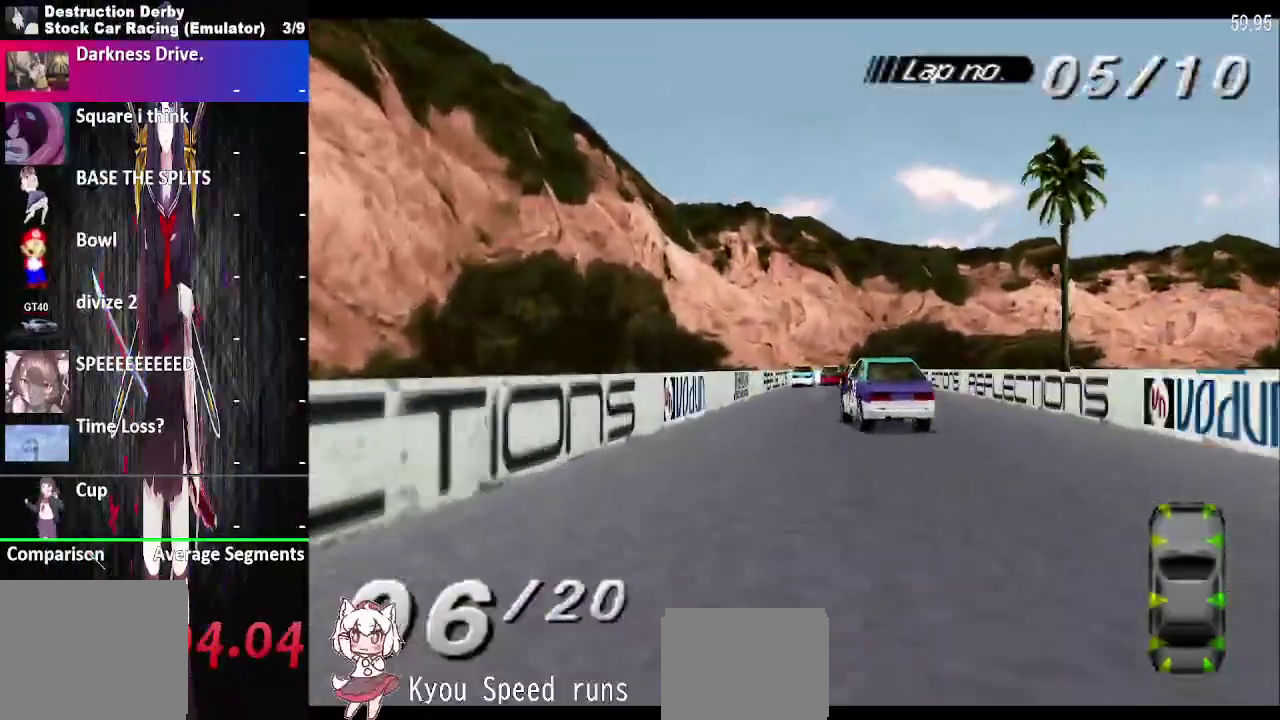
{"buttons": ["CROSS"], "right_stick": "center", "events": [[33, "DPAD_LEFT", "up"], [317, "DPAD_RIGHT", "down"], [450, "DPAD_RIGHT", "up"]]}
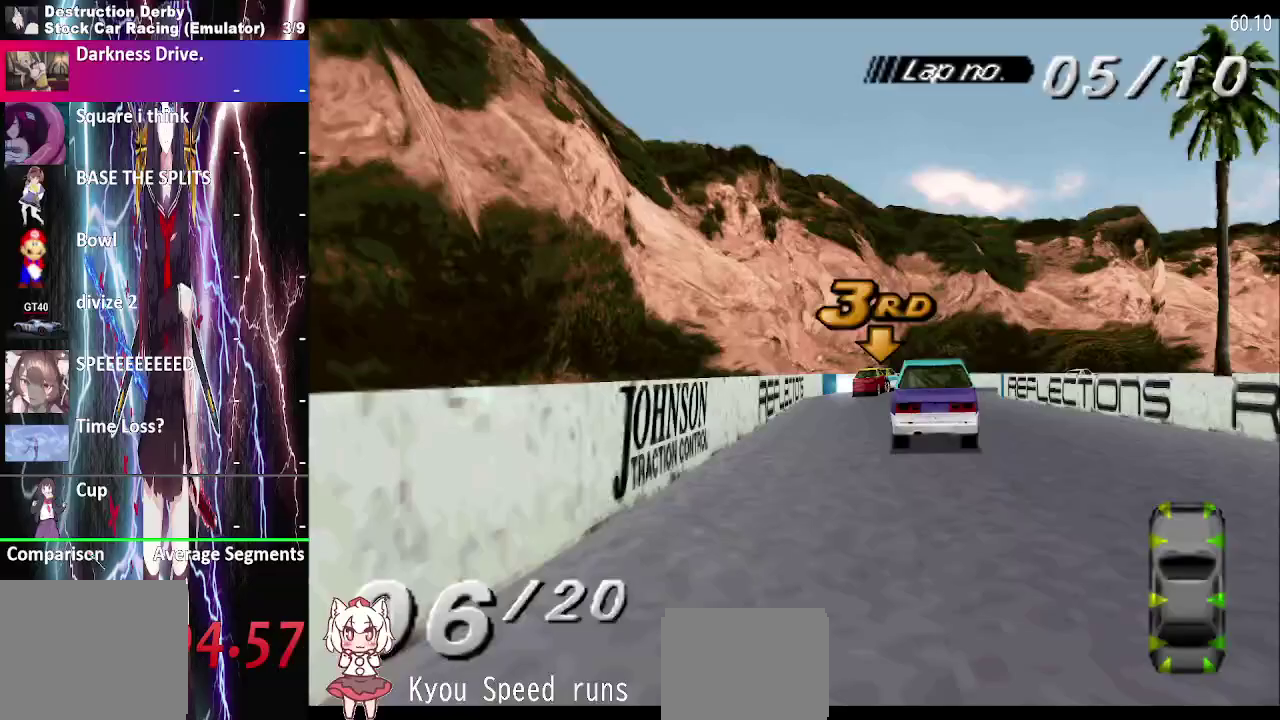
{"buttons": ["CROSS", "DPAD_RIGHT"], "right_stick": "center", "events": [[400, "DPAD_RIGHT", "down"]]}
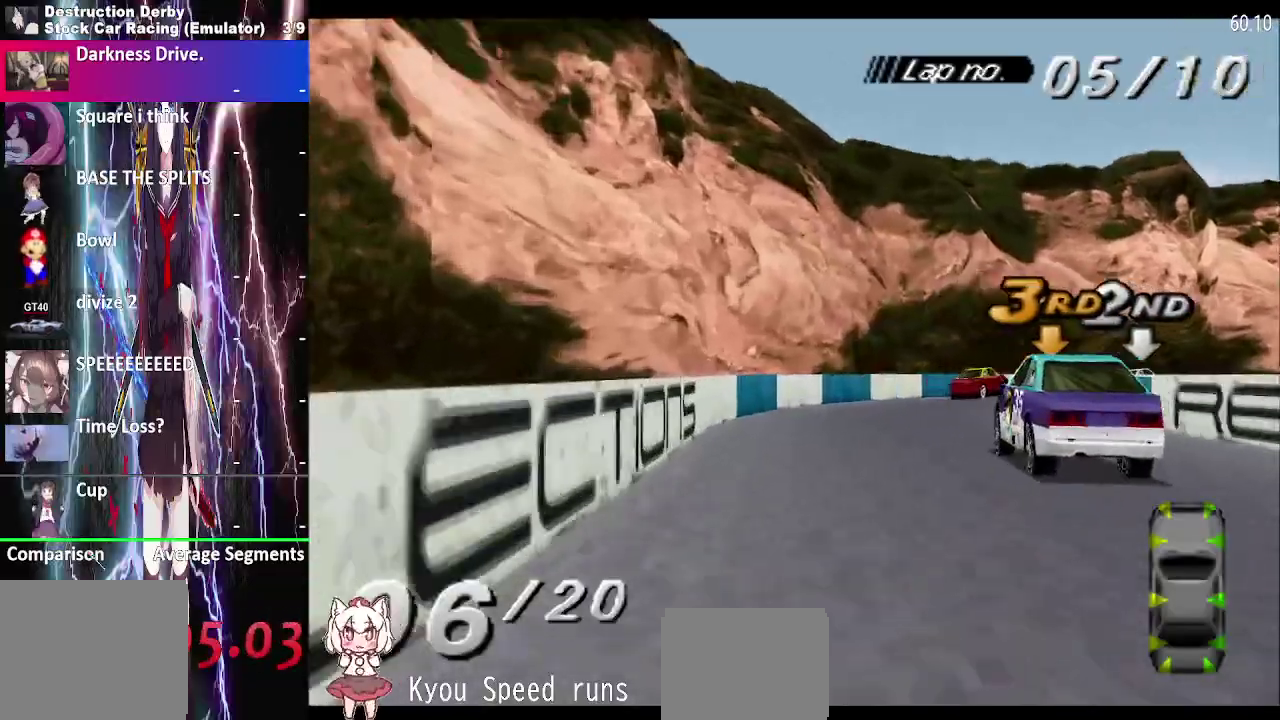
{"buttons": ["CROSS", "DPAD_RIGHT"], "right_stick": "center", "events": []}
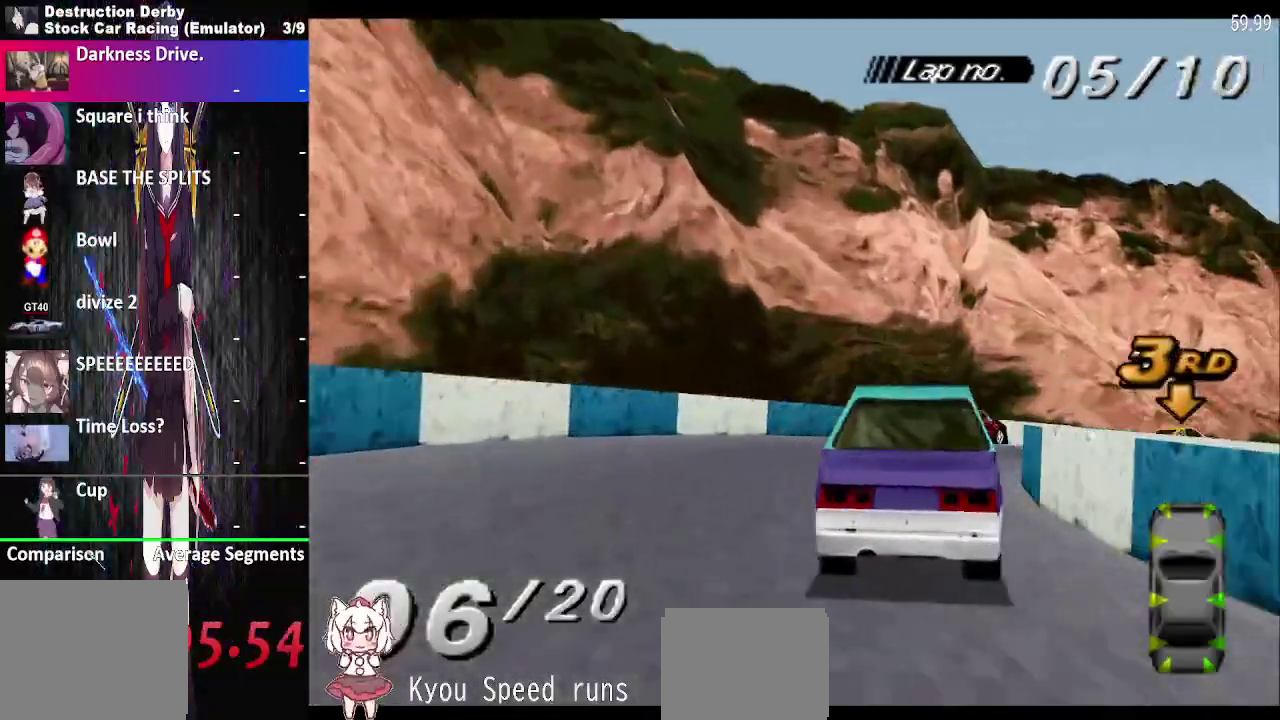
{"buttons": ["DPAD_RIGHT"], "right_stick": "center", "events": [[450, "CROSS", "up"]]}
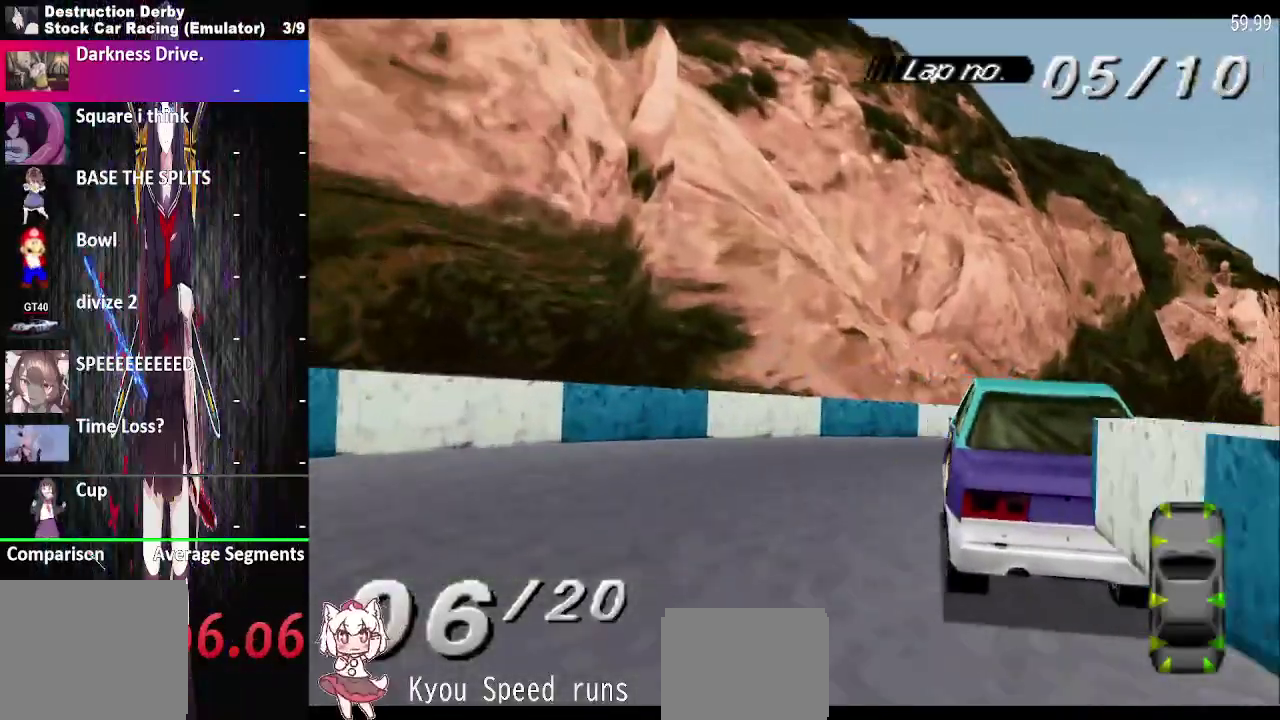
{"buttons": ["CROSS", "DPAD_RIGHT"], "right_stick": "center", "events": [[67, "CROSS", "down"], [183, "CROSS", "up"], [350, "CROSS", "down"]]}
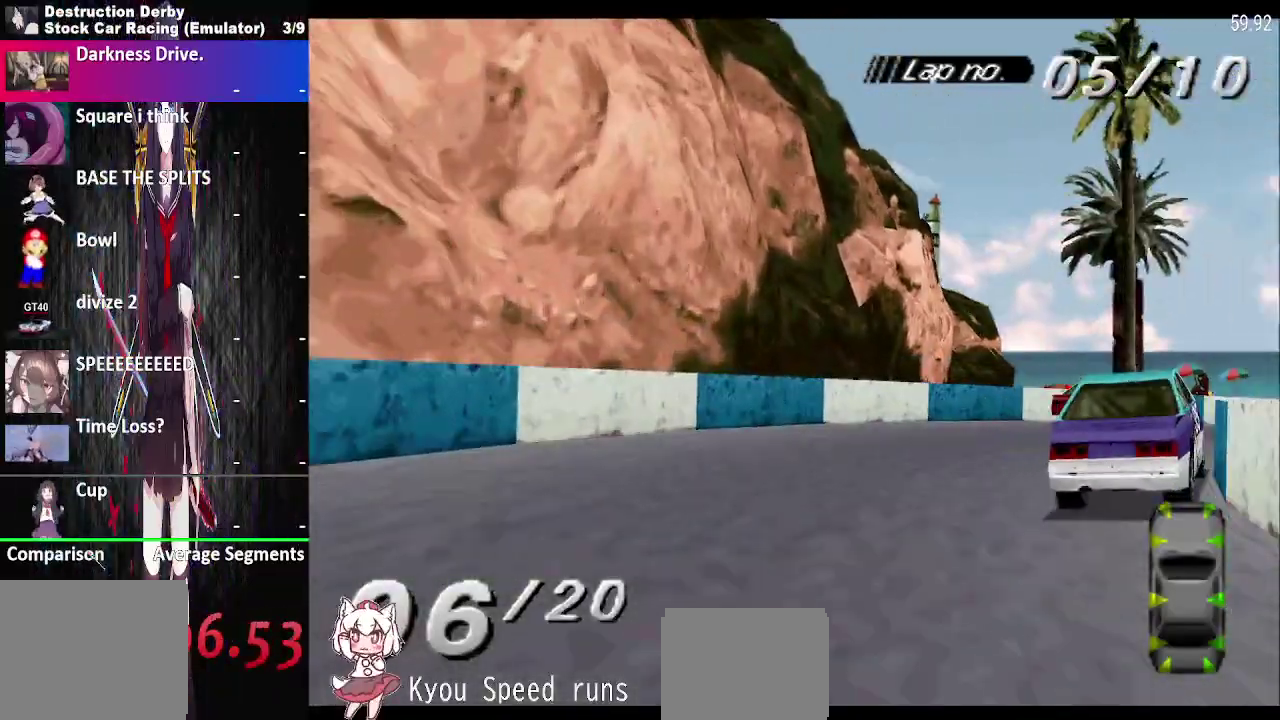
{"buttons": ["CROSS", "DPAD_RIGHT"], "right_stick": "center", "events": []}
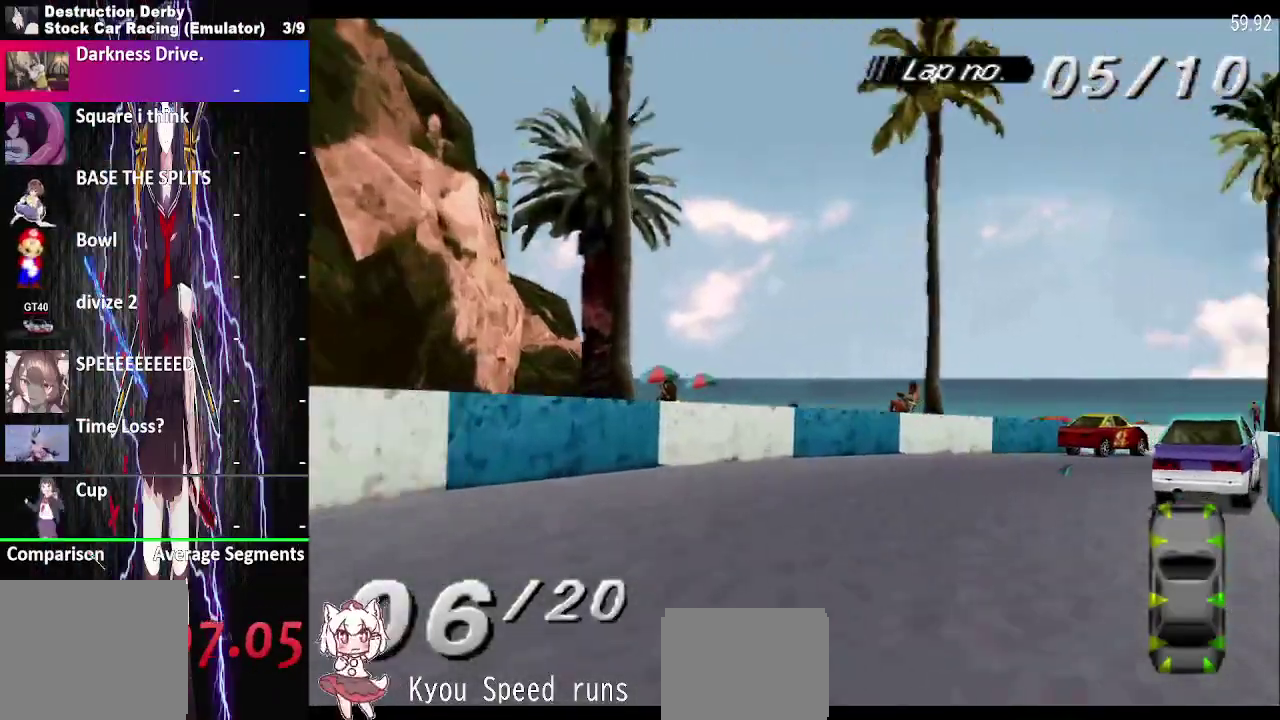
{"buttons": ["CROSS", "DPAD_RIGHT"], "right_stick": "center", "events": []}
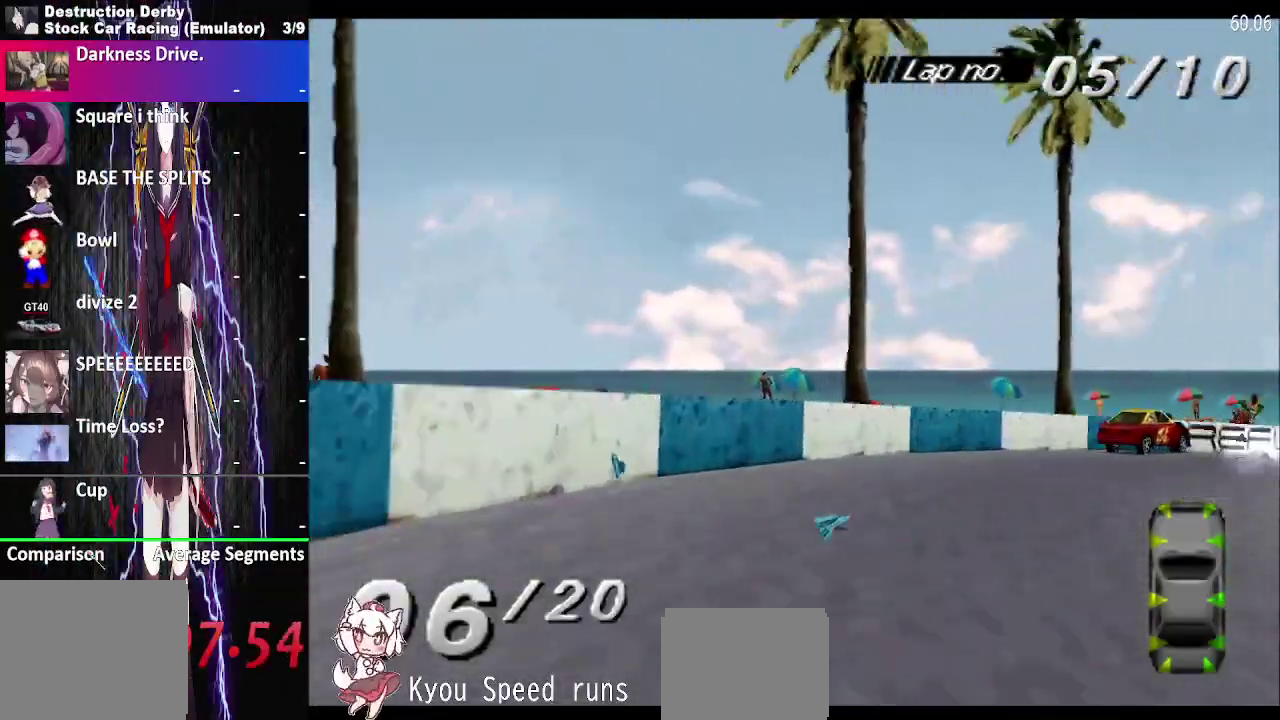
{"buttons": ["CROSS", "DPAD_RIGHT"], "right_stick": "center", "events": []}
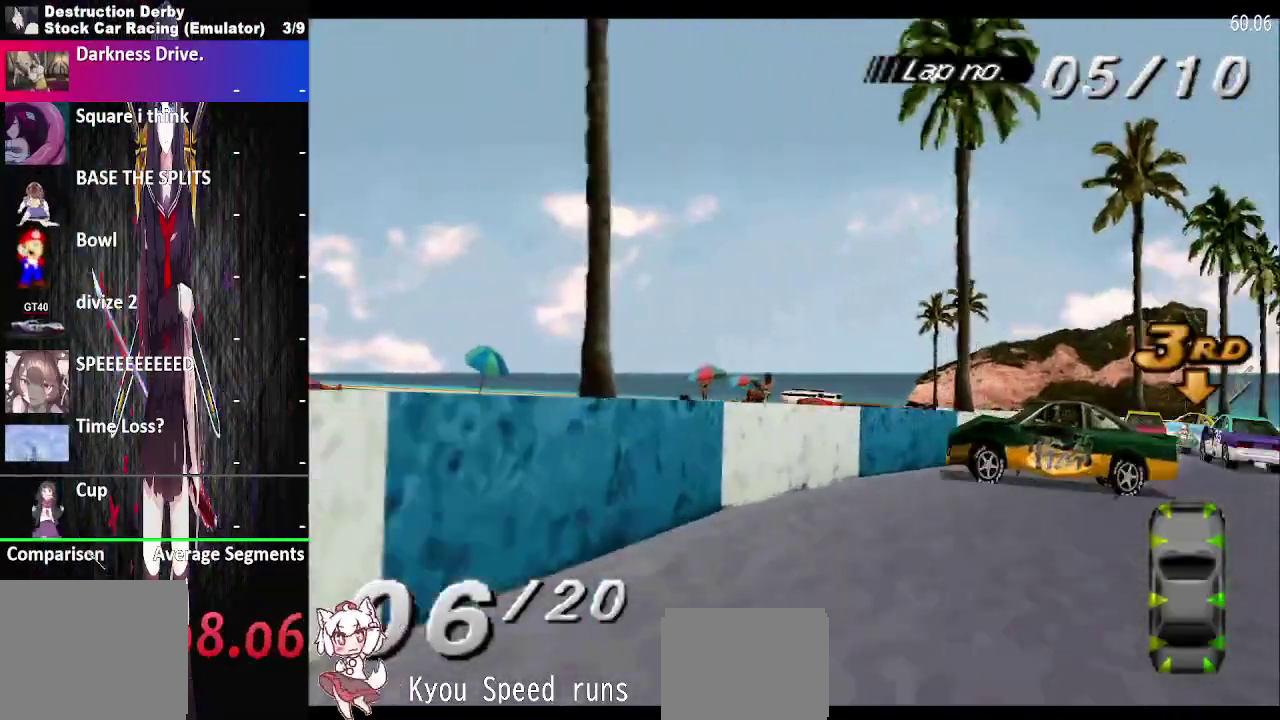
{"buttons": ["CROSS"], "right_stick": "center", "events": [[500, "DPAD_RIGHT", "up"]]}
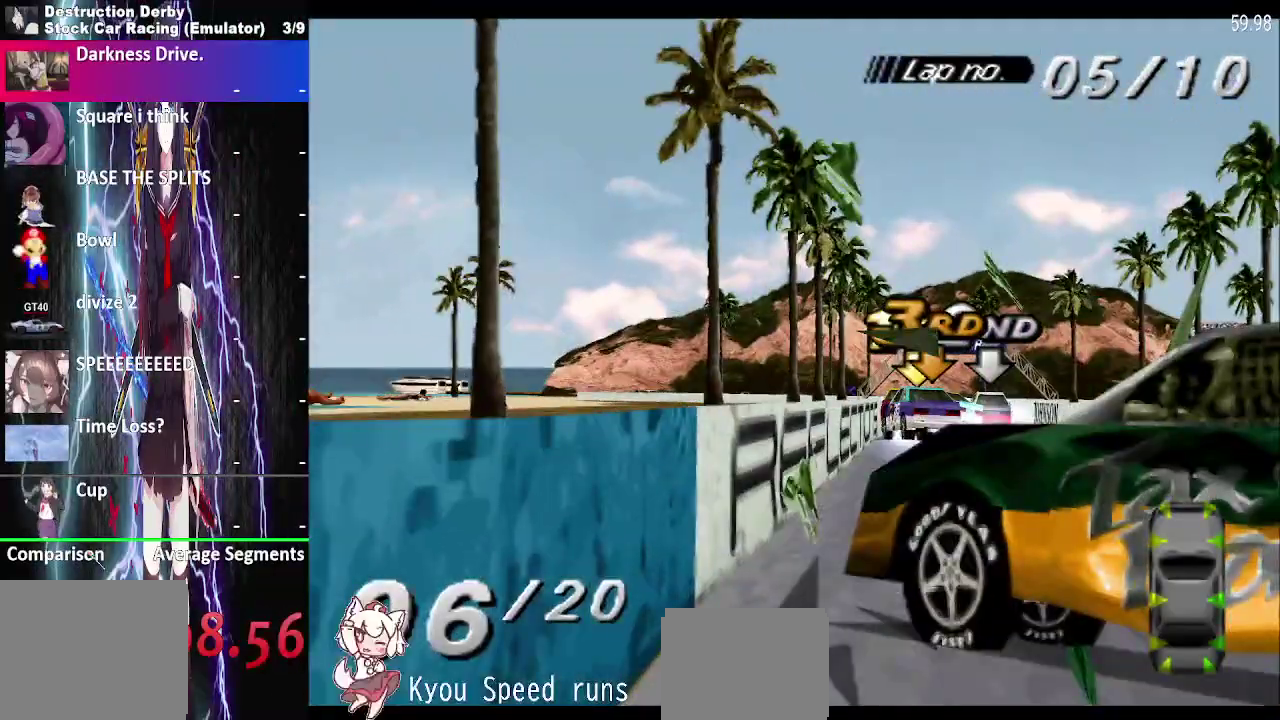
{"buttons": ["CROSS"], "right_stick": "center", "events": []}
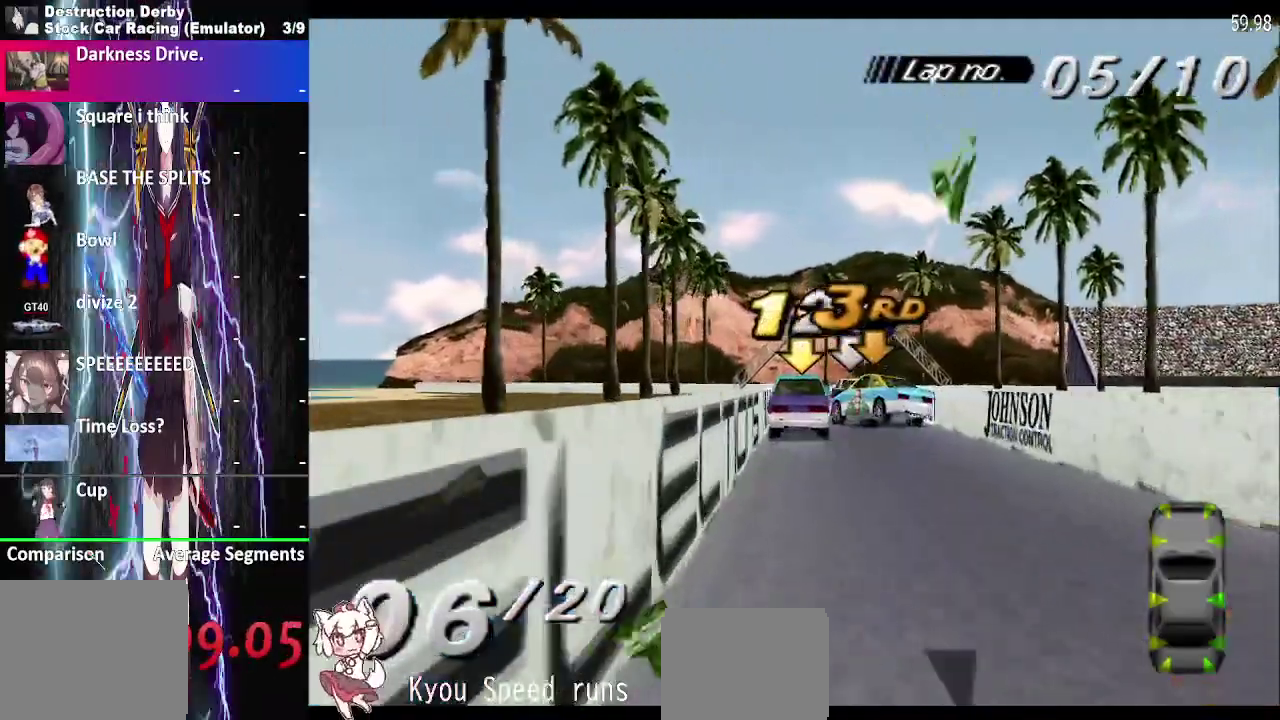
{"buttons": ["CROSS"], "right_stick": "center", "events": [[17, "DPAD_RIGHT", "down"], [117, "DPAD_RIGHT", "up"]]}
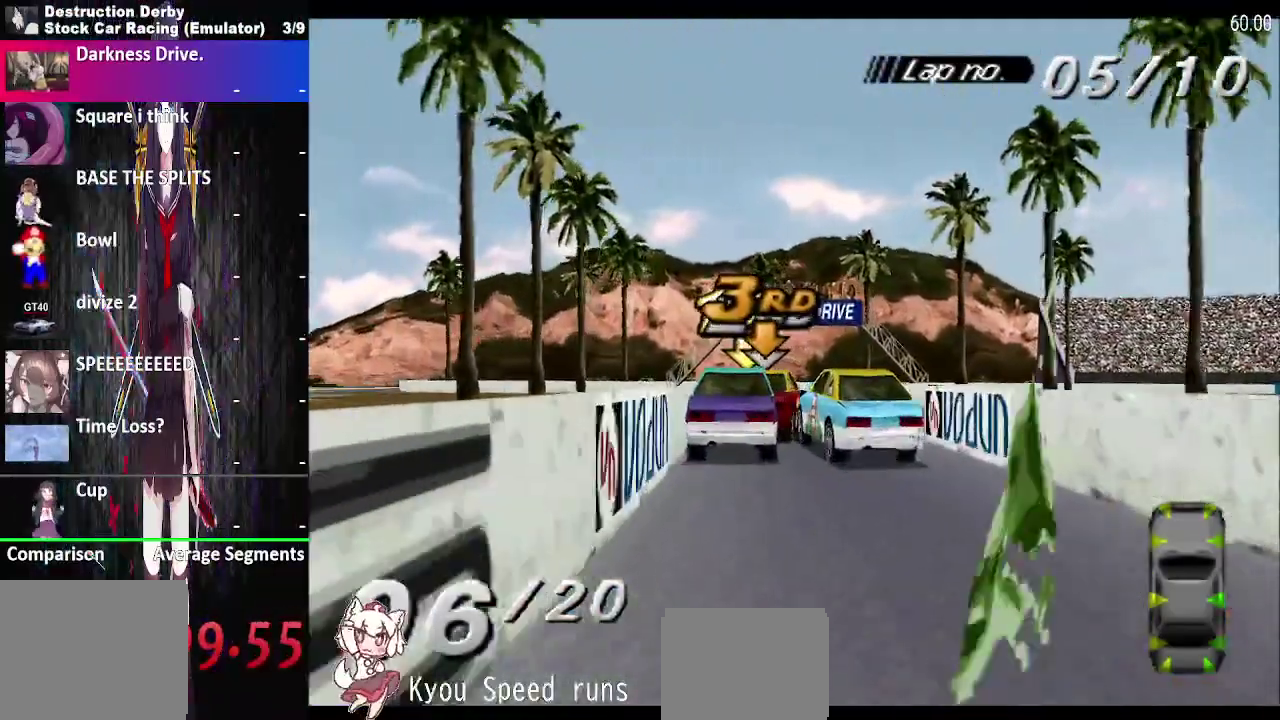
{"buttons": ["CROSS"], "right_stick": "center", "events": [[117, "DPAD_RIGHT", "down"], [450, "DPAD_RIGHT", "up"]]}
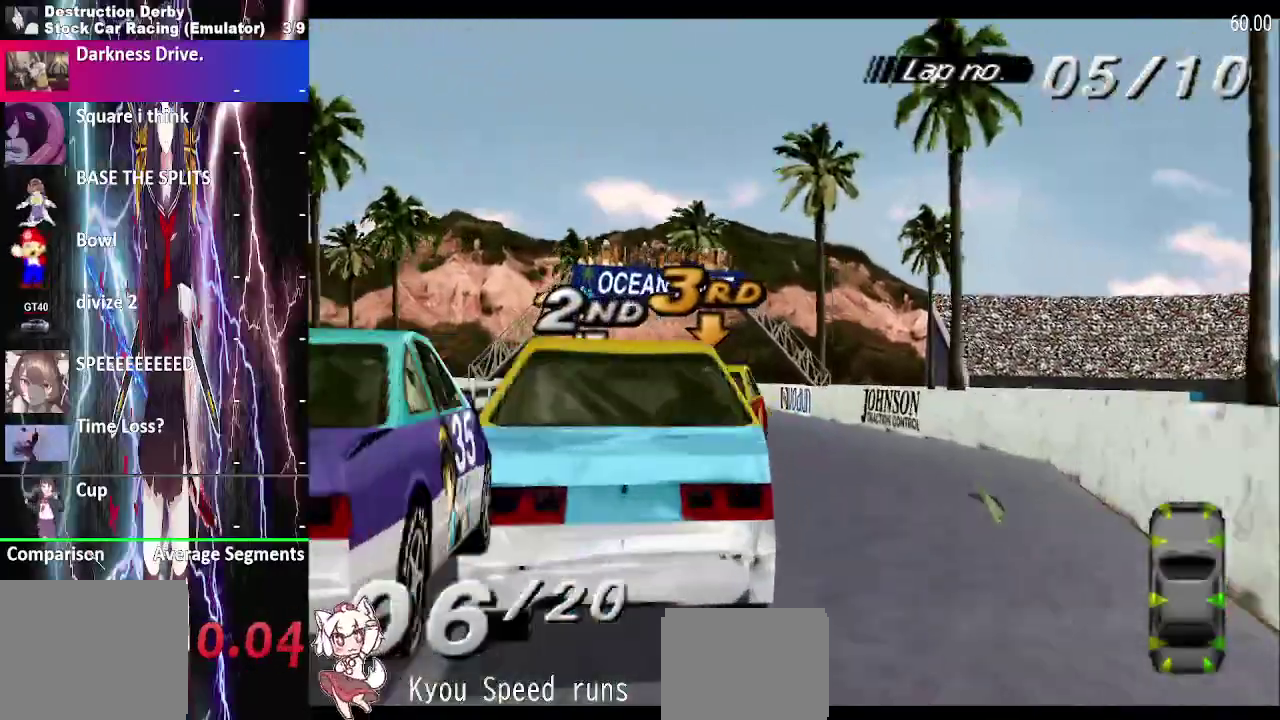
{"buttons": ["CROSS", "DPAD_LEFT"], "right_stick": "center", "events": [[150, "DPAD_LEFT", "down"], [417, "DPAD_LEFT", "up"], [500, "DPAD_LEFT", "down"]]}
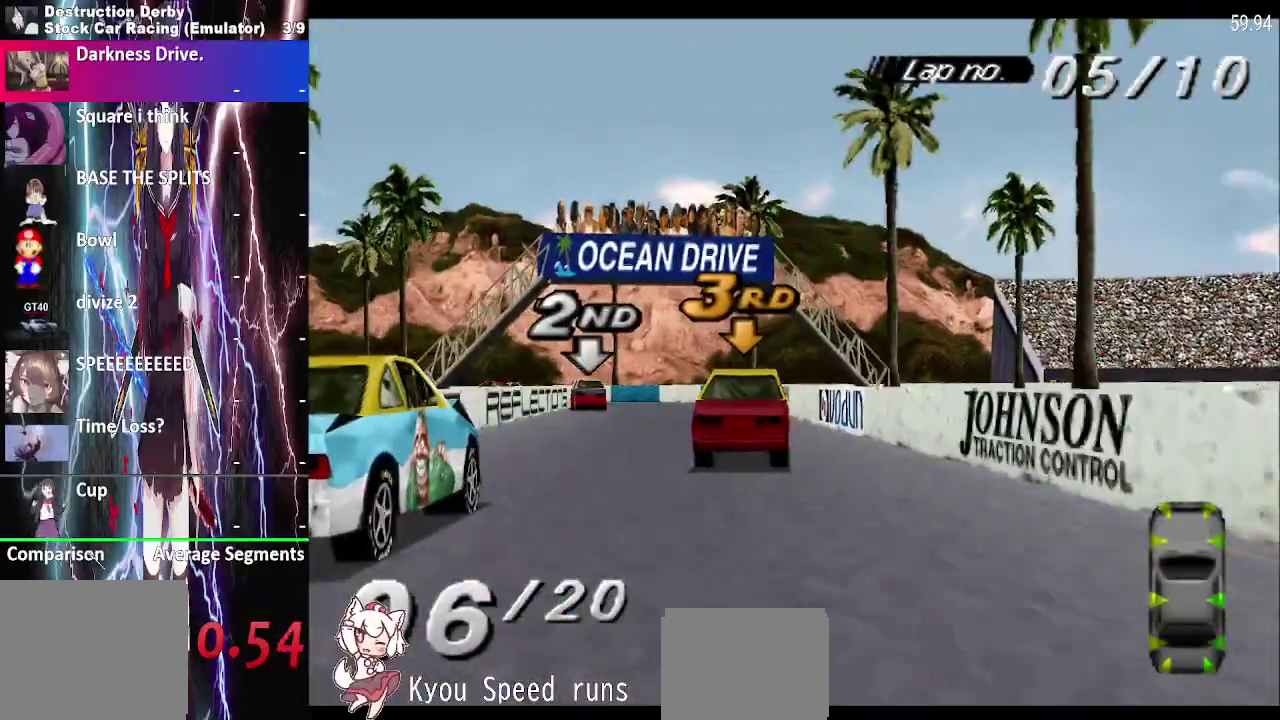
{"buttons": ["CROSS", "DPAD_LEFT"], "right_stick": "center", "events": []}
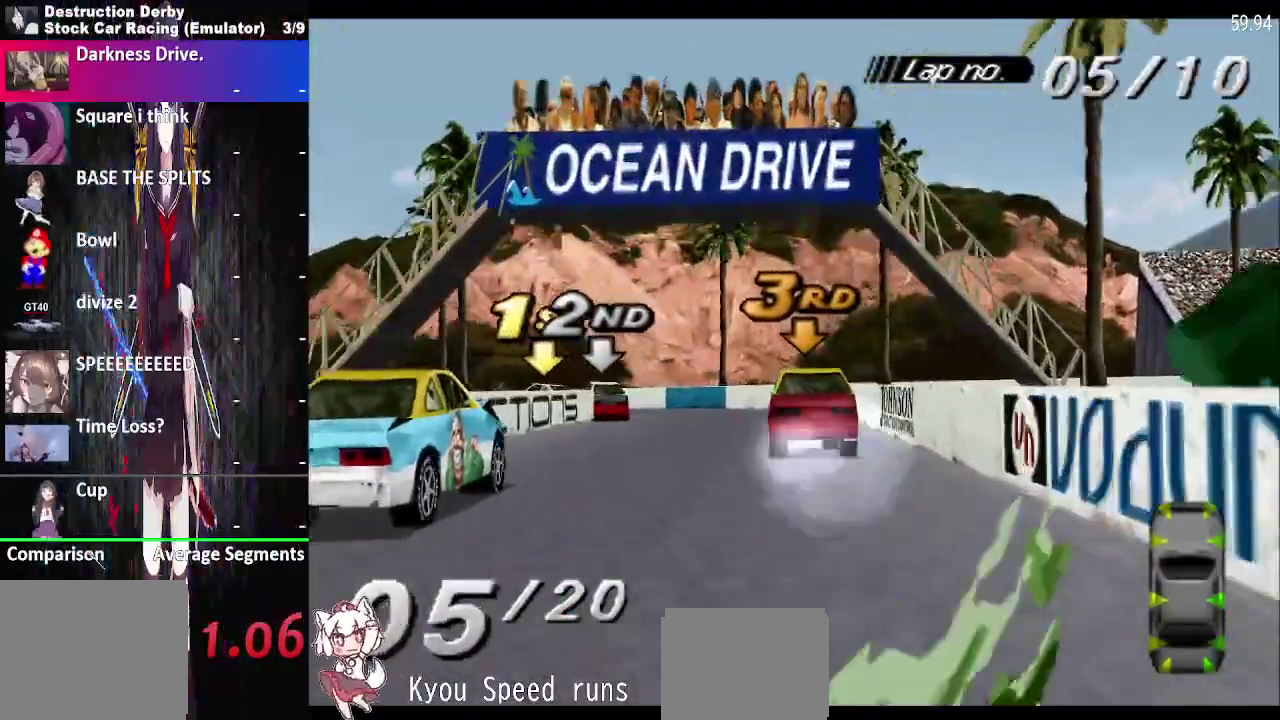
{"buttons": ["CROSS", "DPAD_LEFT"], "right_stick": "center", "events": [[67, "DPAD_LEFT", "up"], [383, "DPAD_LEFT", "down"]]}
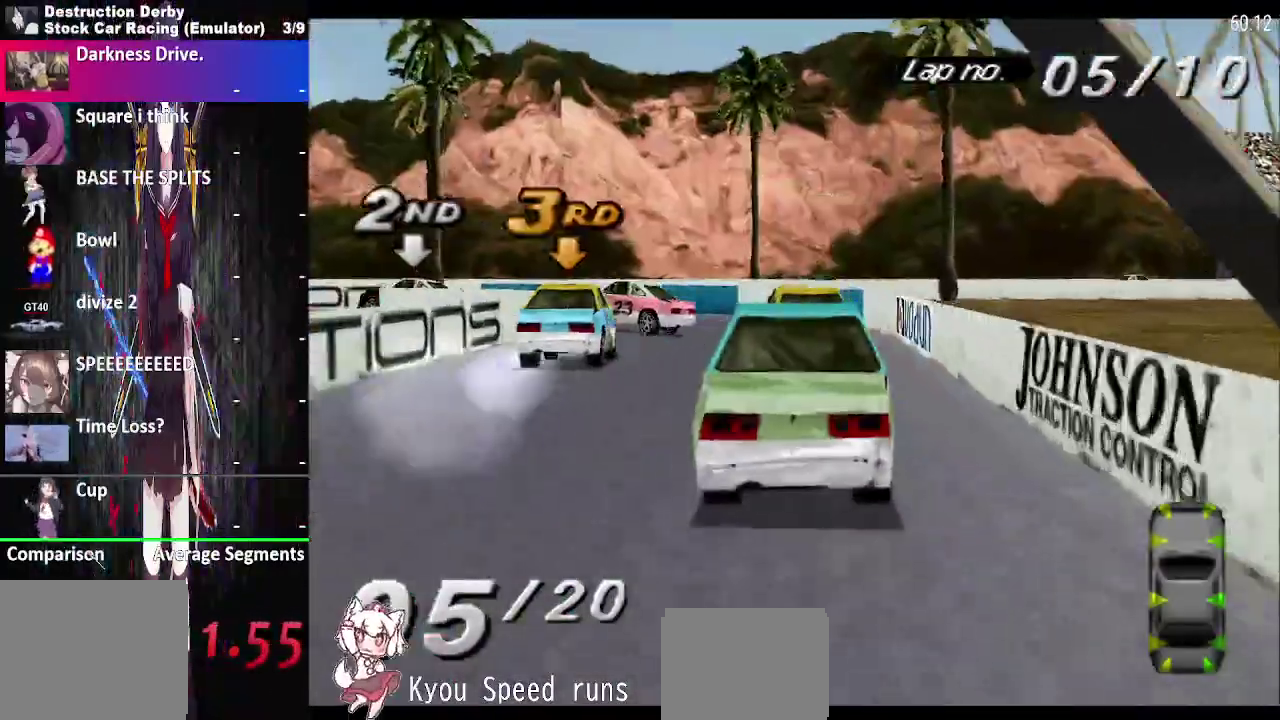
{"buttons": ["CROSS", "DPAD_LEFT"], "right_stick": "center", "events": []}
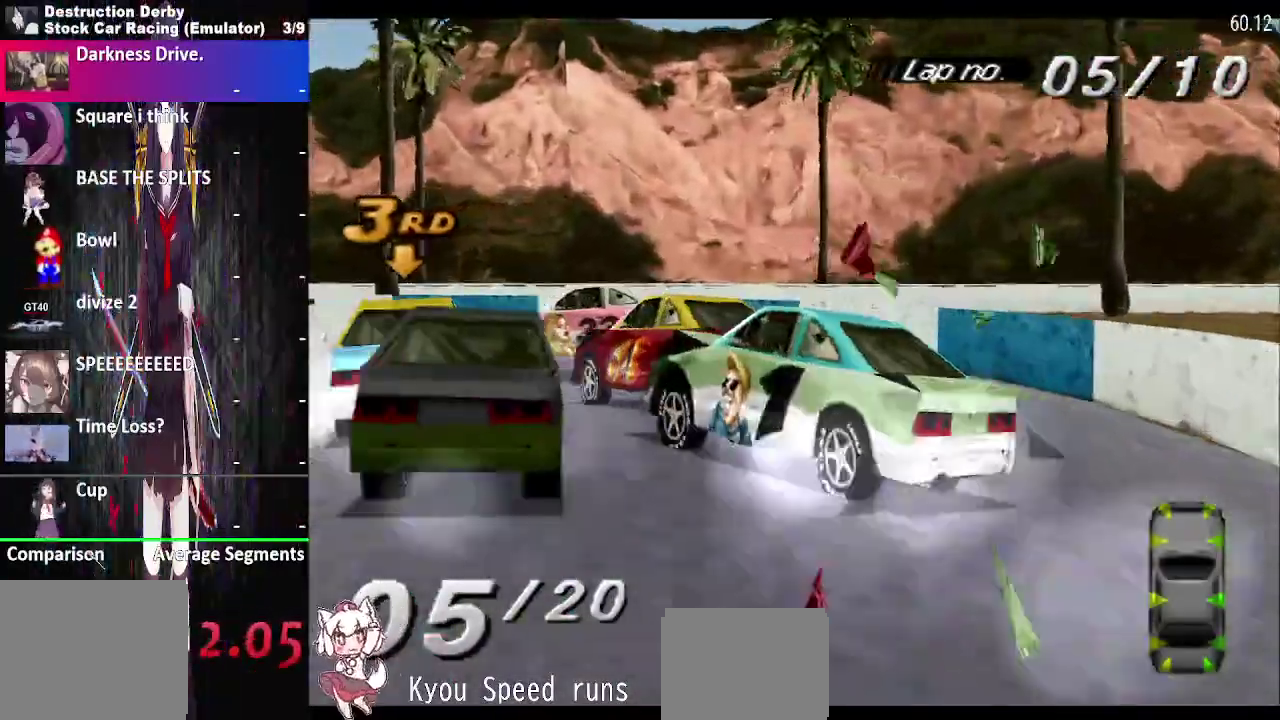
{"buttons": ["CROSS", "DPAD_LEFT"], "right_stick": "center", "events": []}
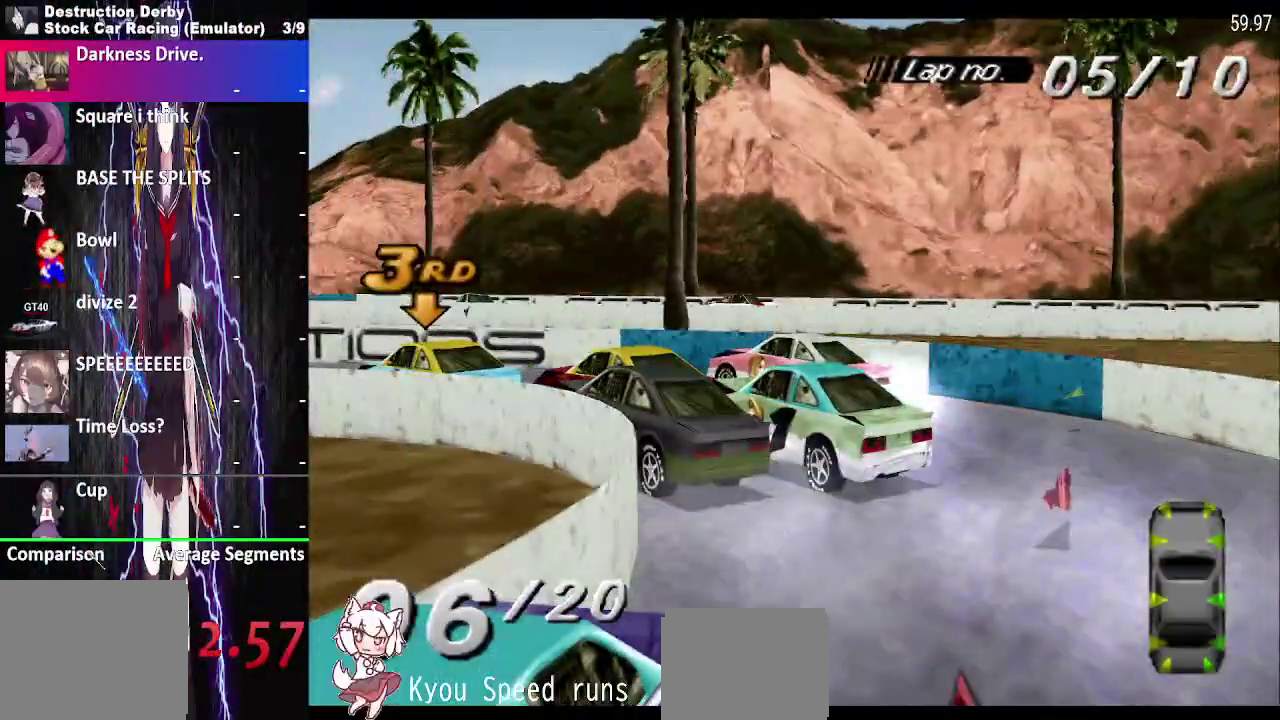
{"buttons": ["CROSS", "DPAD_LEFT"], "right_stick": "center", "events": []}
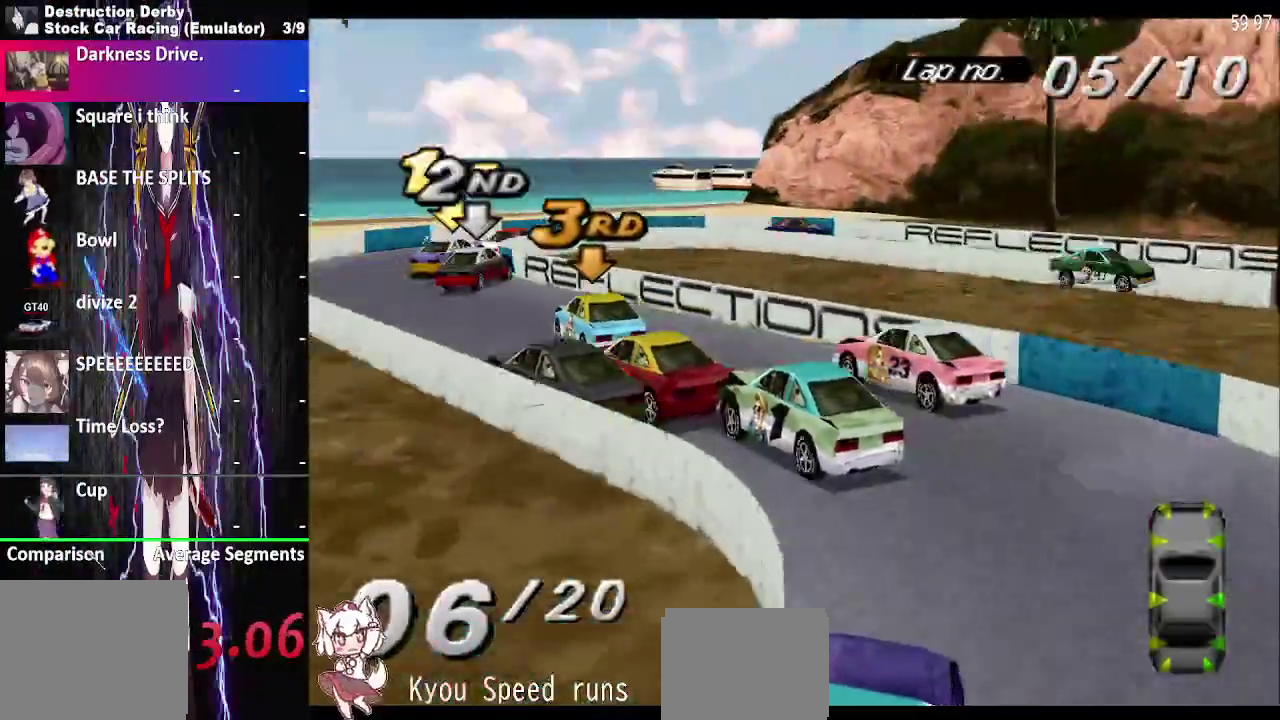
{"buttons": ["CROSS", "DPAD_LEFT"], "right_stick": "center", "events": []}